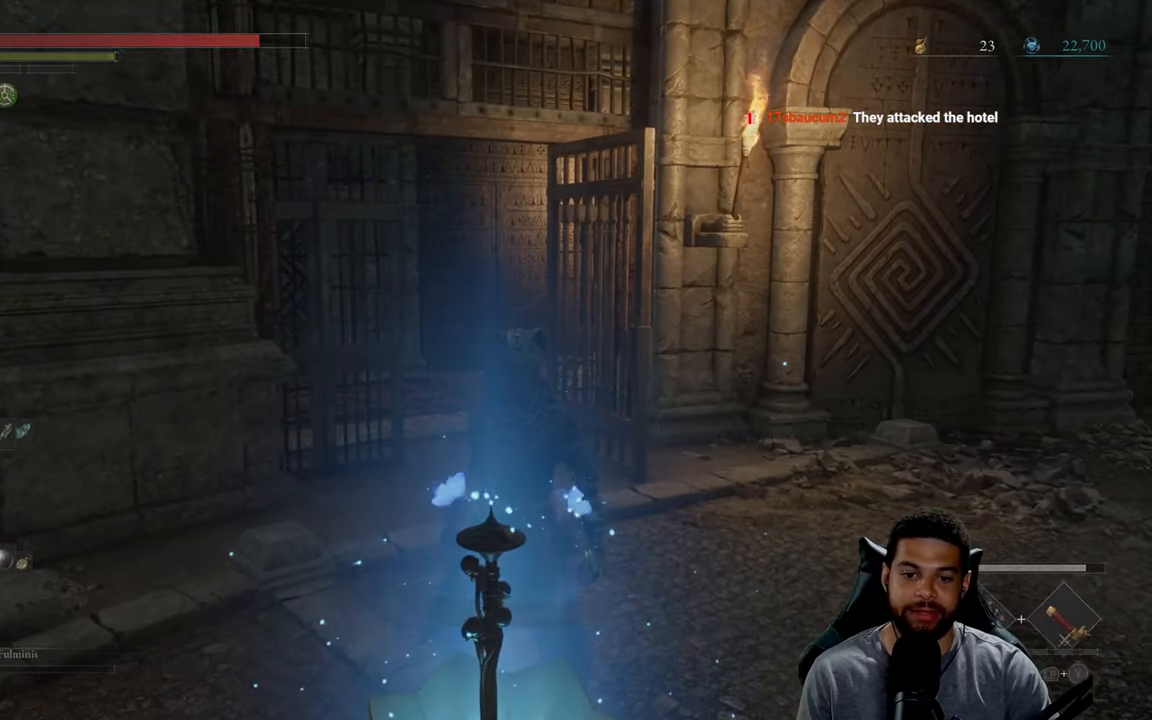
Gameplay with a controller (Xbox layout); each line is a JSON object with the inputs held at the frame after it. "events" lists button and stick changes between this image and that frame as [ms after this image, input, new state], when the widget could be followed in between.
{"buttons": [], "left_stick": "left", "right_stick": "center", "events": [[116, "left_stick", "down-left"], [233, "left_stick", "center"], [366, "left_stick", "left"]]}
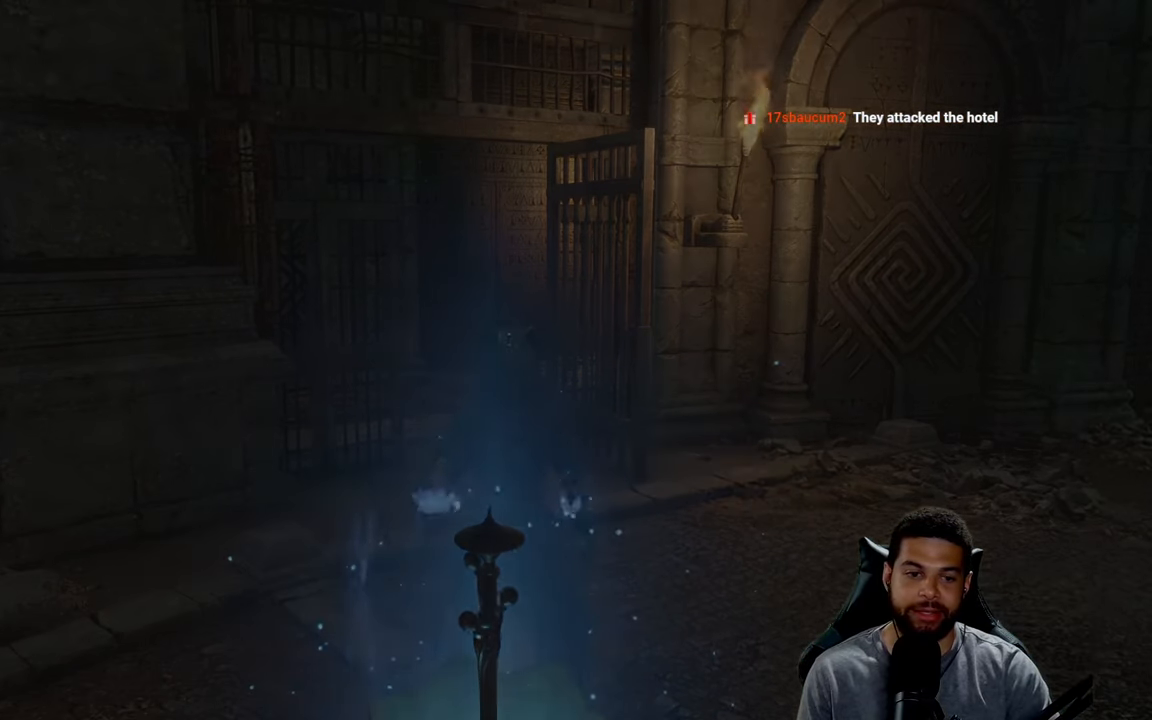
{"buttons": [], "left_stick": "left", "right_stick": "center", "events": [[16, "left_stick", "center"], [116, "left_stick", "left"], [283, "left_stick", "center"], [416, "left_stick", "left"]]}
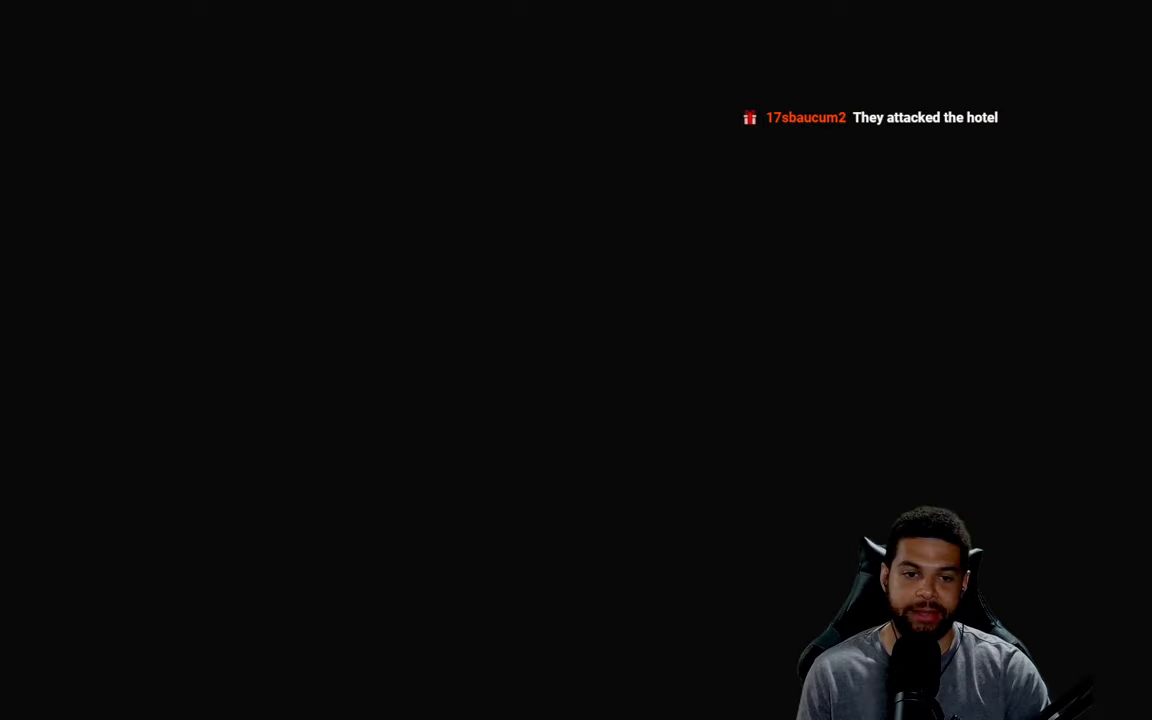
{"buttons": [], "left_stick": "center", "right_stick": "center", "events": [[117, "left_stick", "center"]]}
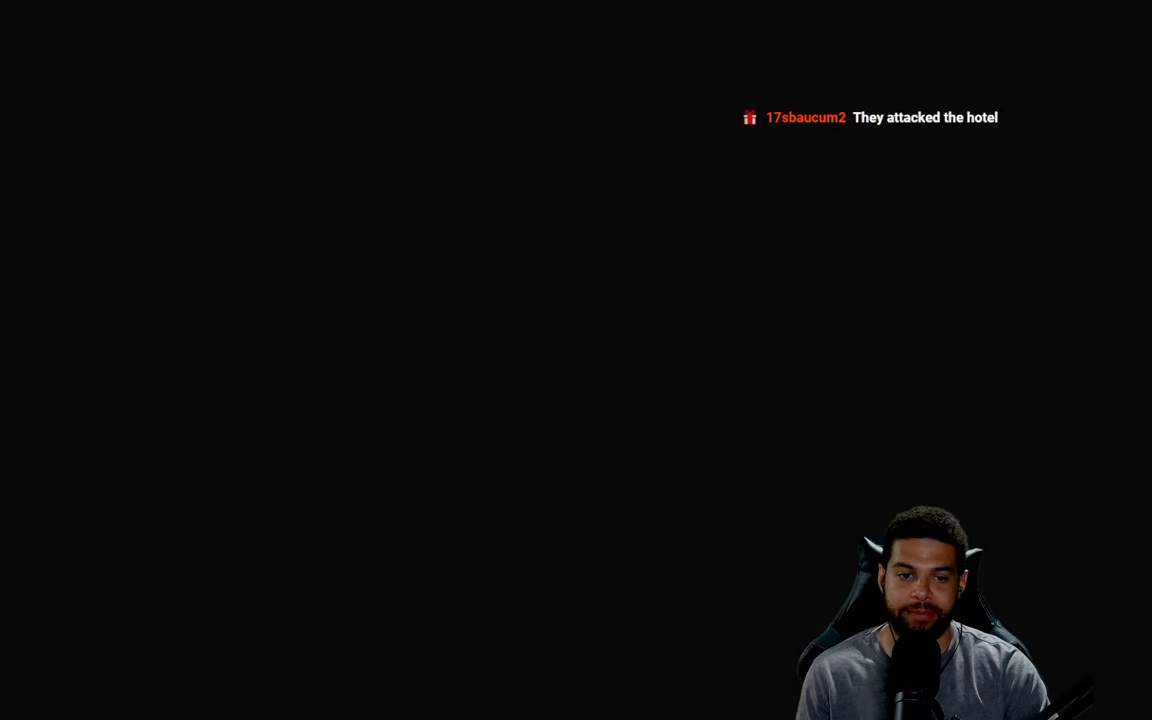
{"buttons": [], "left_stick": "center", "right_stick": "center", "events": []}
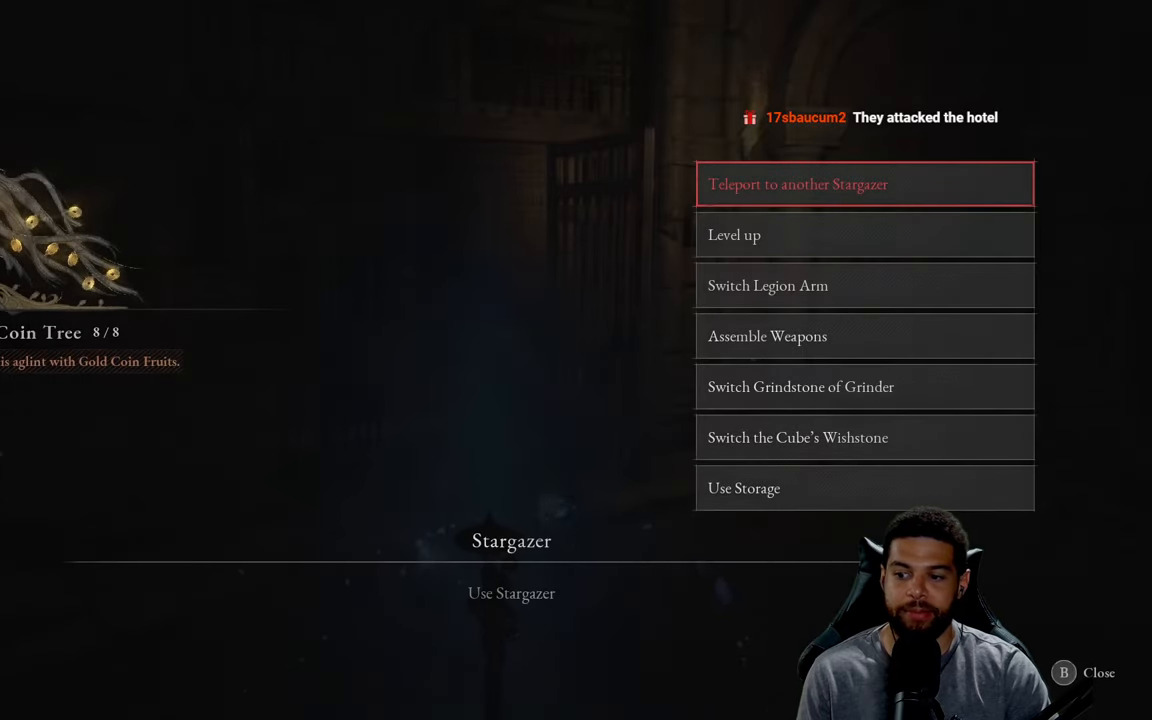
{"buttons": ["B"], "left_stick": "center", "right_stick": "center", "events": [[483, "B", "down"]]}
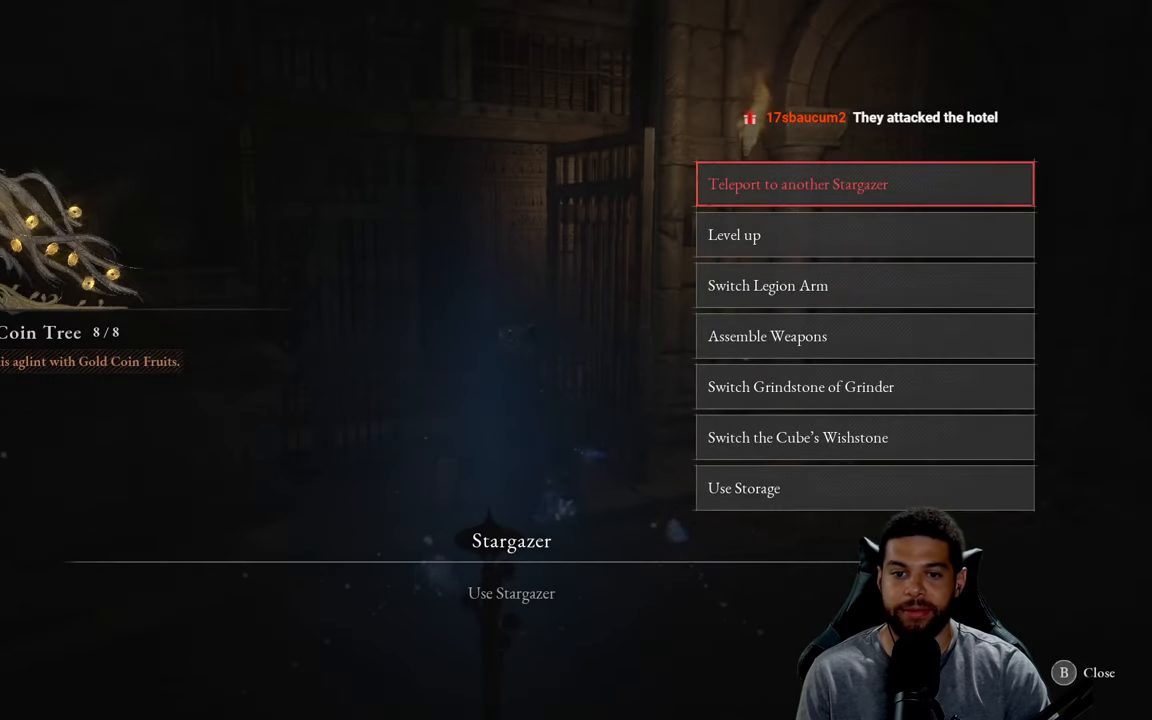
{"buttons": [], "left_stick": "up-left", "right_stick": "center", "events": [[17, "left_stick", "up"], [67, "B", "up"], [150, "B", "down"], [250, "B", "up"], [433, "right_stick", "right"], [483, "left_stick", "up-left"], [500, "right_stick", "center"]]}
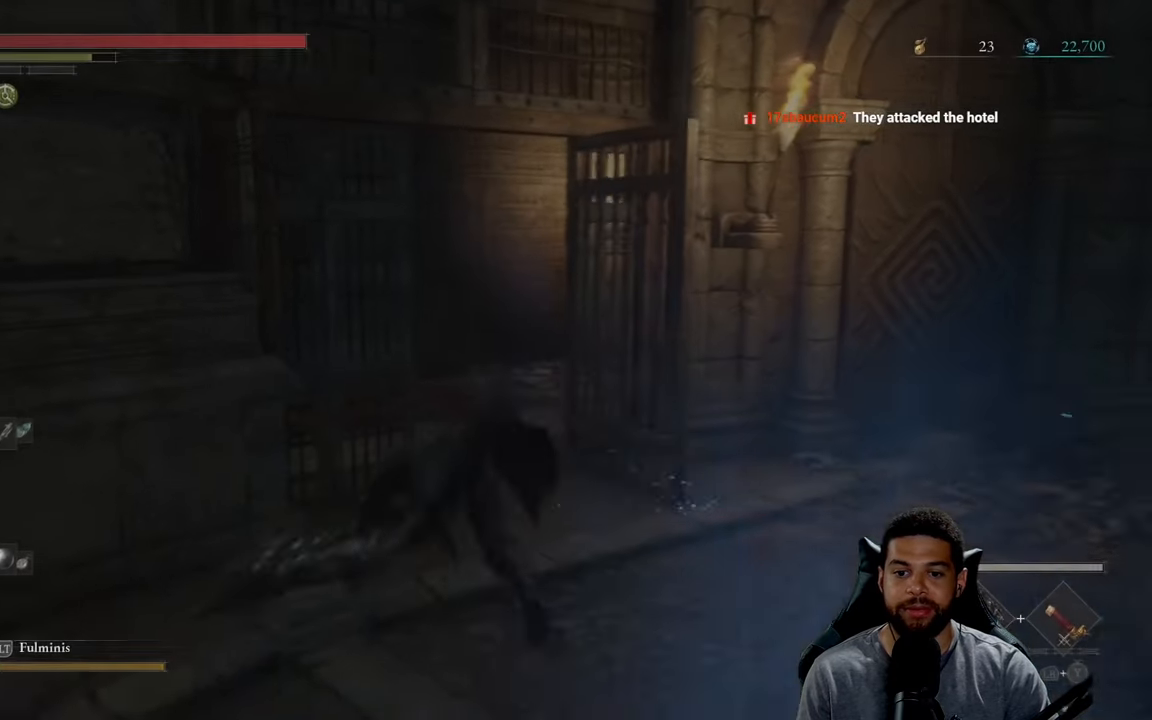
{"buttons": ["B"], "left_stick": "up", "right_stick": "right", "events": [[83, "B", "down"], [117, "left_stick", "up"], [467, "right_stick", "right"]]}
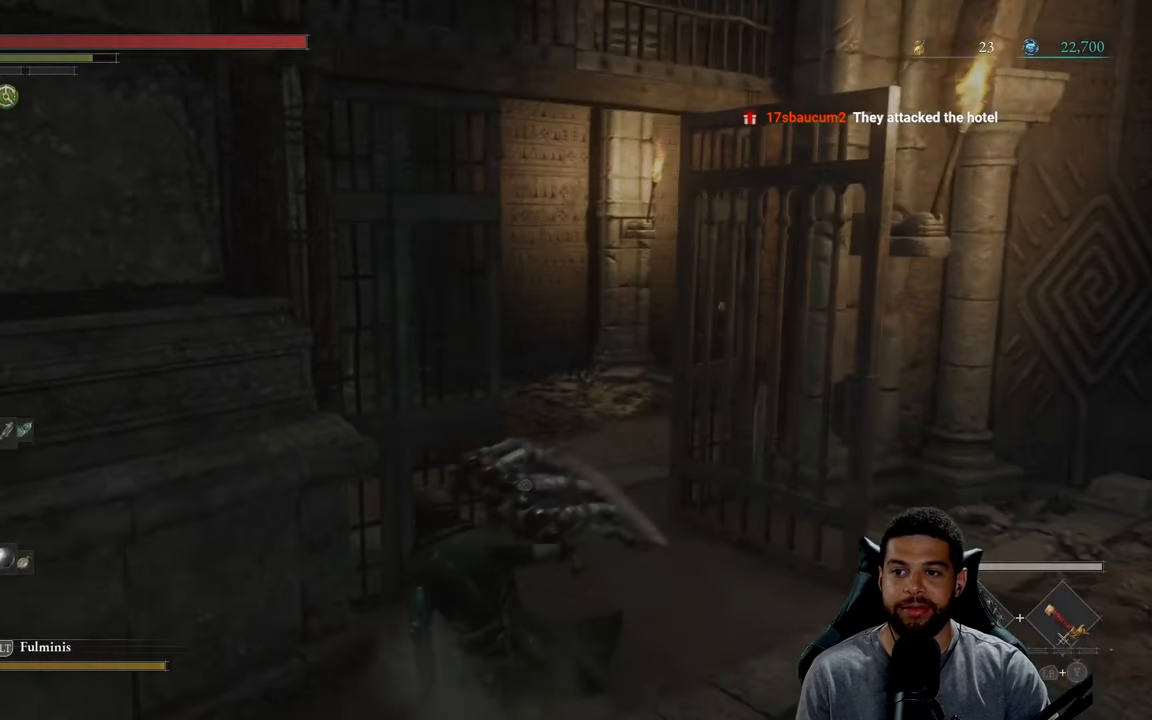
{"buttons": ["B"], "left_stick": "up", "right_stick": "center", "events": [[100, "right_stick", "center"], [233, "right_stick", "up"], [367, "right_stick", "center"]]}
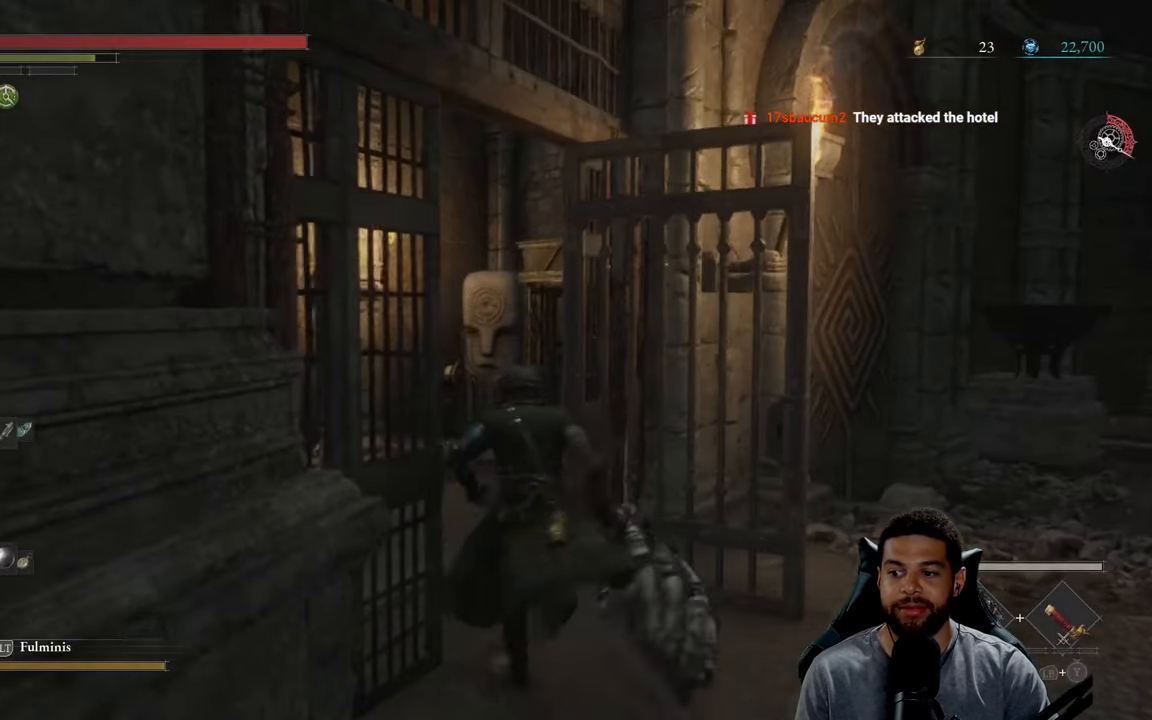
{"buttons": ["B"], "left_stick": "down-right", "right_stick": "right", "events": [[17, "right_stick", "down-left"], [100, "right_stick", "center"], [200, "left_stick", "right"], [233, "right_stick", "right"], [350, "left_stick", "down-right"]]}
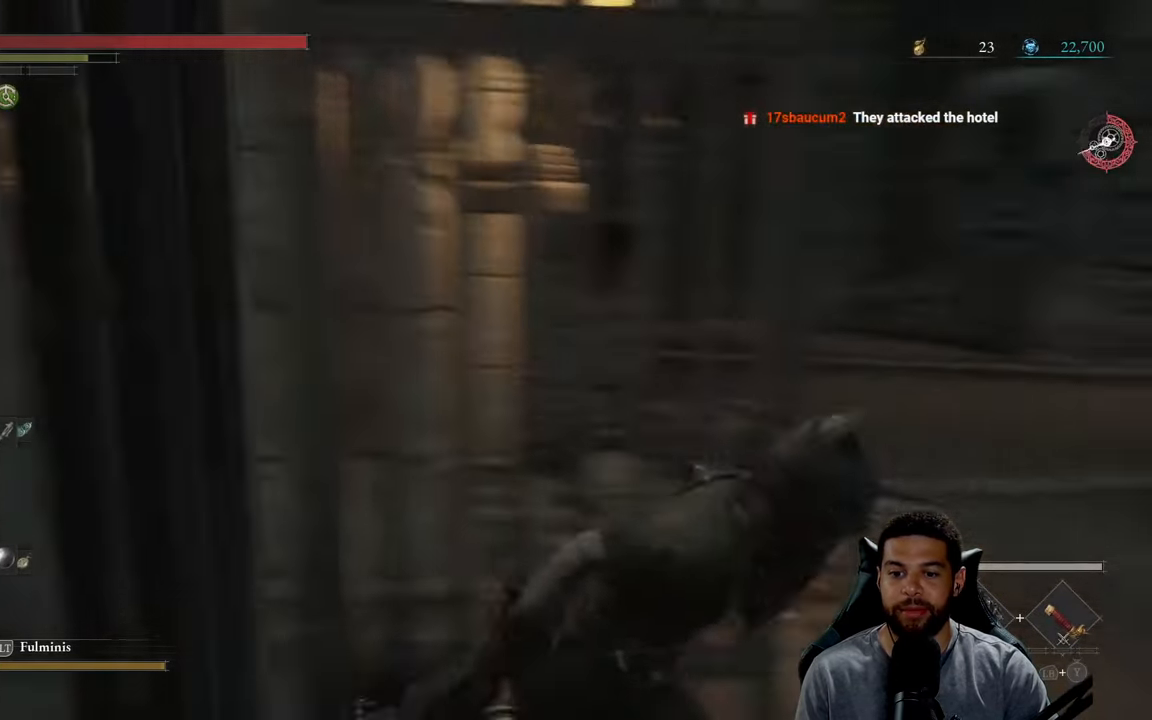
{"buttons": ["B"], "left_stick": "up-right", "right_stick": "center", "events": [[17, "left_stick", "right"], [117, "left_stick", "up-right"], [200, "right_stick", "center"], [317, "right_stick", "right"], [400, "right_stick", "center"]]}
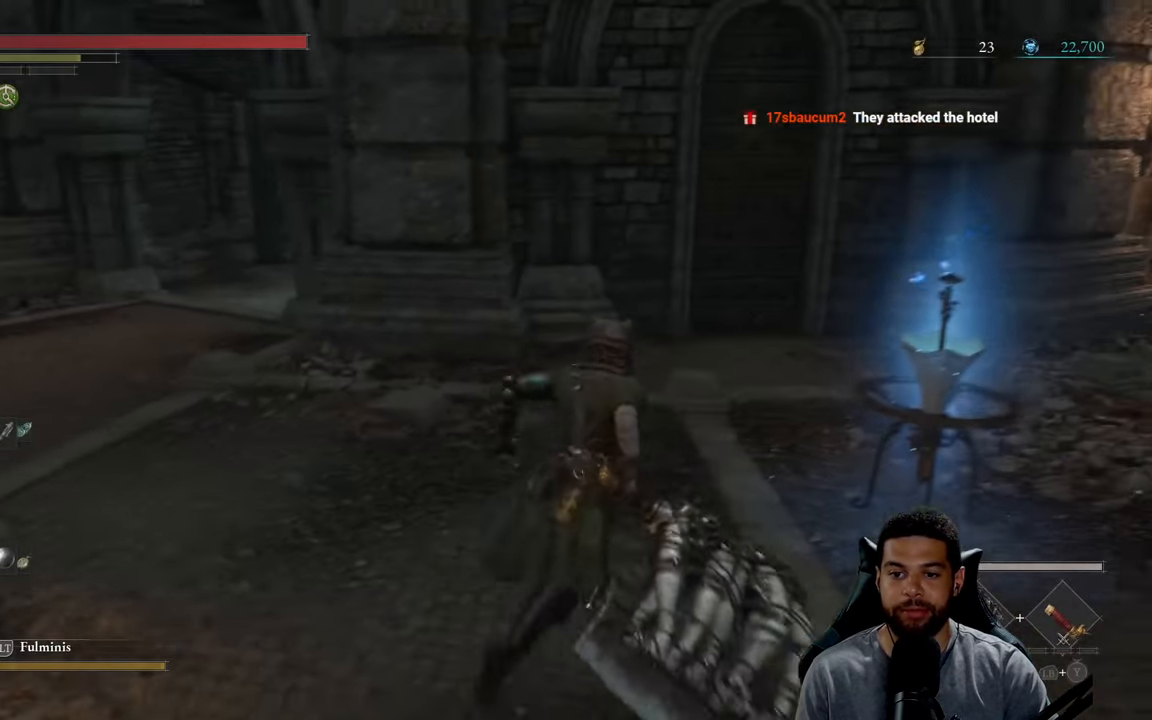
{"buttons": [], "left_stick": "center", "right_stick": "center", "events": [[200, "B", "up"], [300, "A", "down"], [350, "left_stick", "center"], [400, "A", "up"]]}
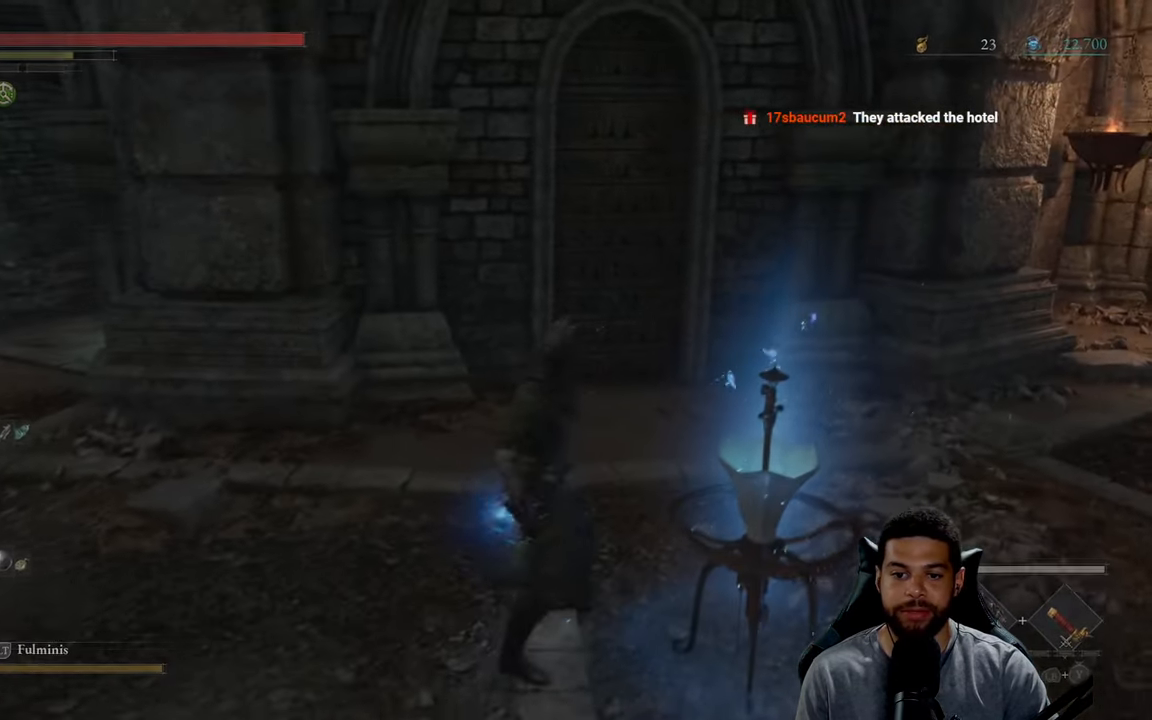
{"buttons": [], "left_stick": "center", "right_stick": "center", "events": []}
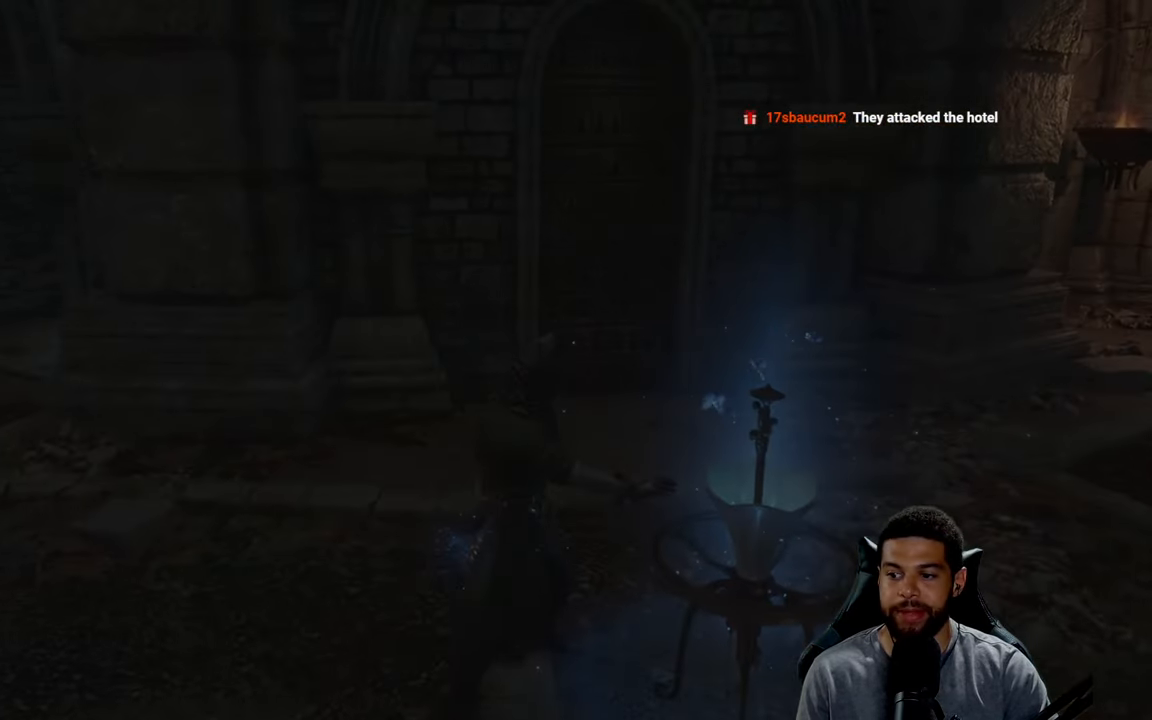
{"buttons": [], "left_stick": "center", "right_stick": "center", "events": []}
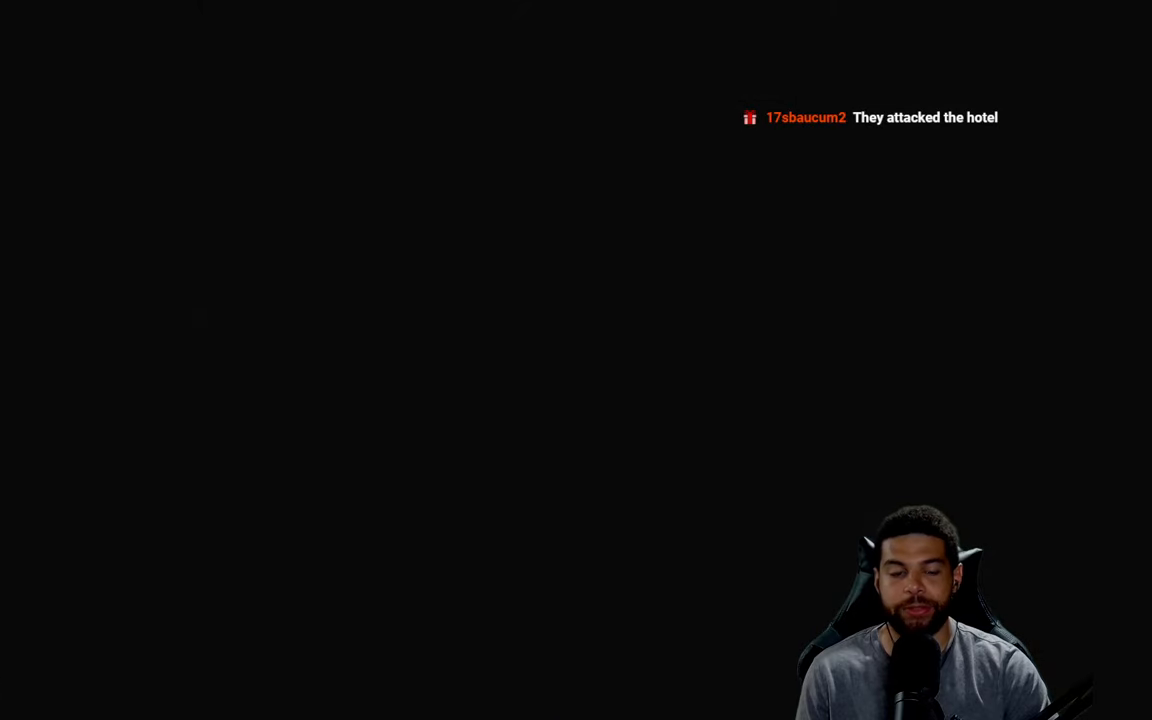
{"buttons": [], "left_stick": "center", "right_stick": "center", "events": []}
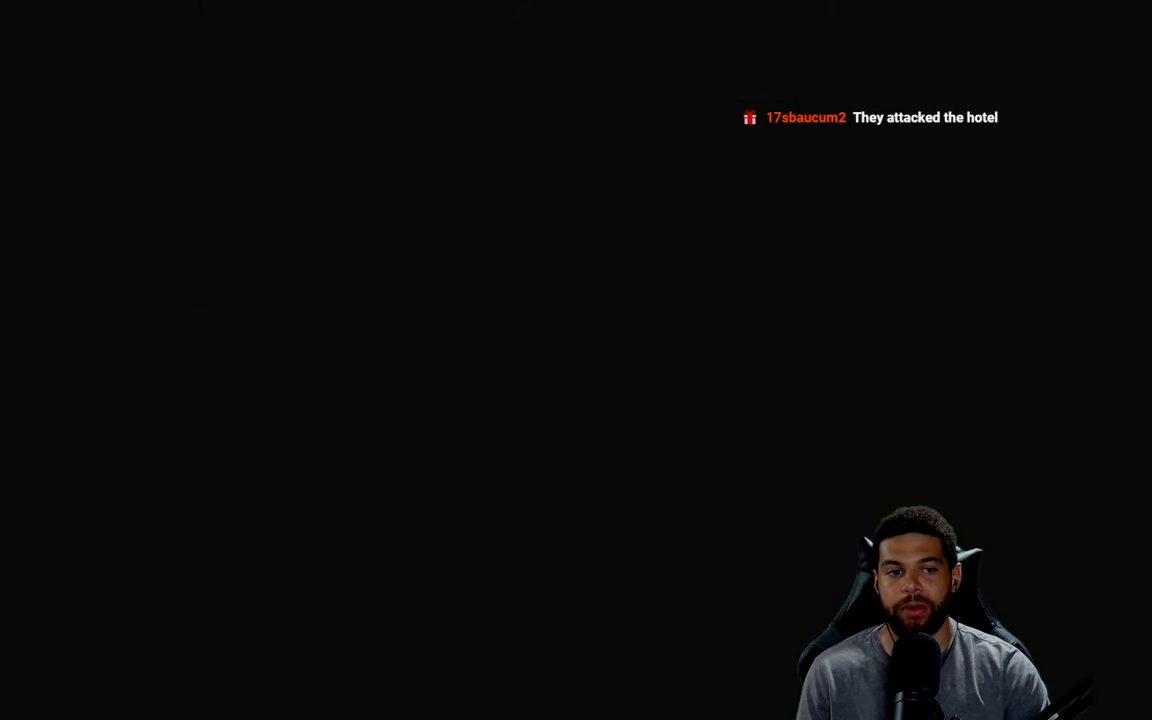
{"buttons": [], "left_stick": "center", "right_stick": "center", "events": []}
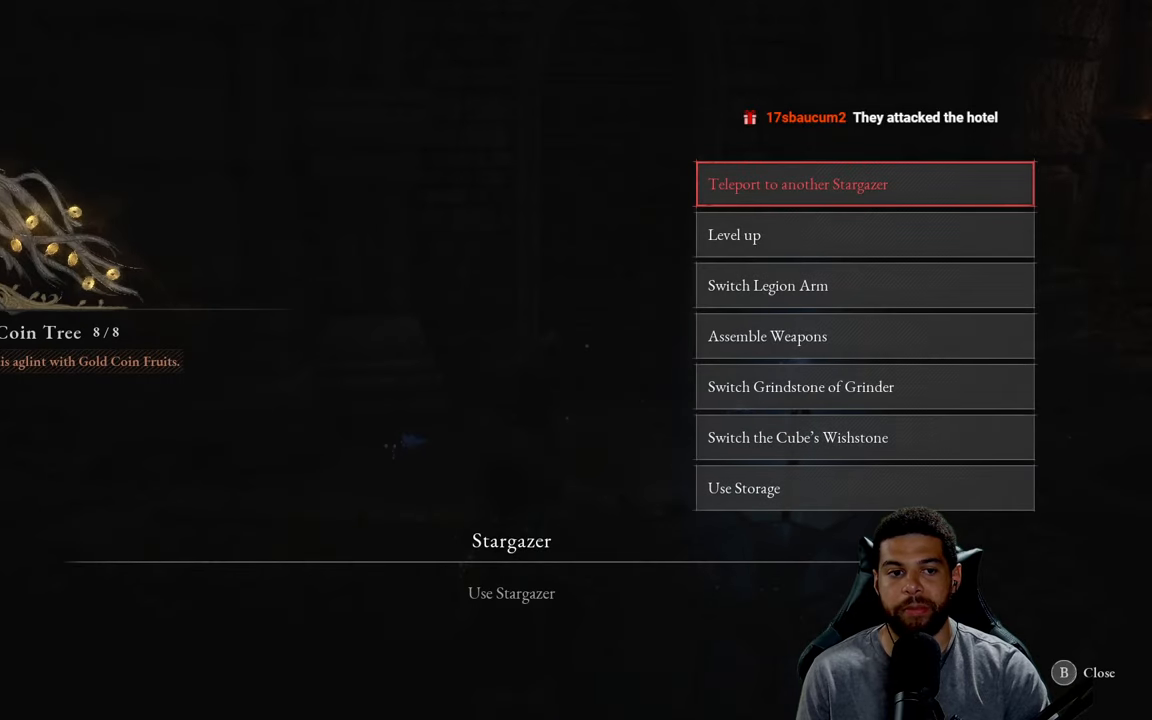
{"buttons": [], "left_stick": "center", "right_stick": "center", "events": [[317, "DPAD_DOWN", "down"], [417, "DPAD_DOWN", "up"]]}
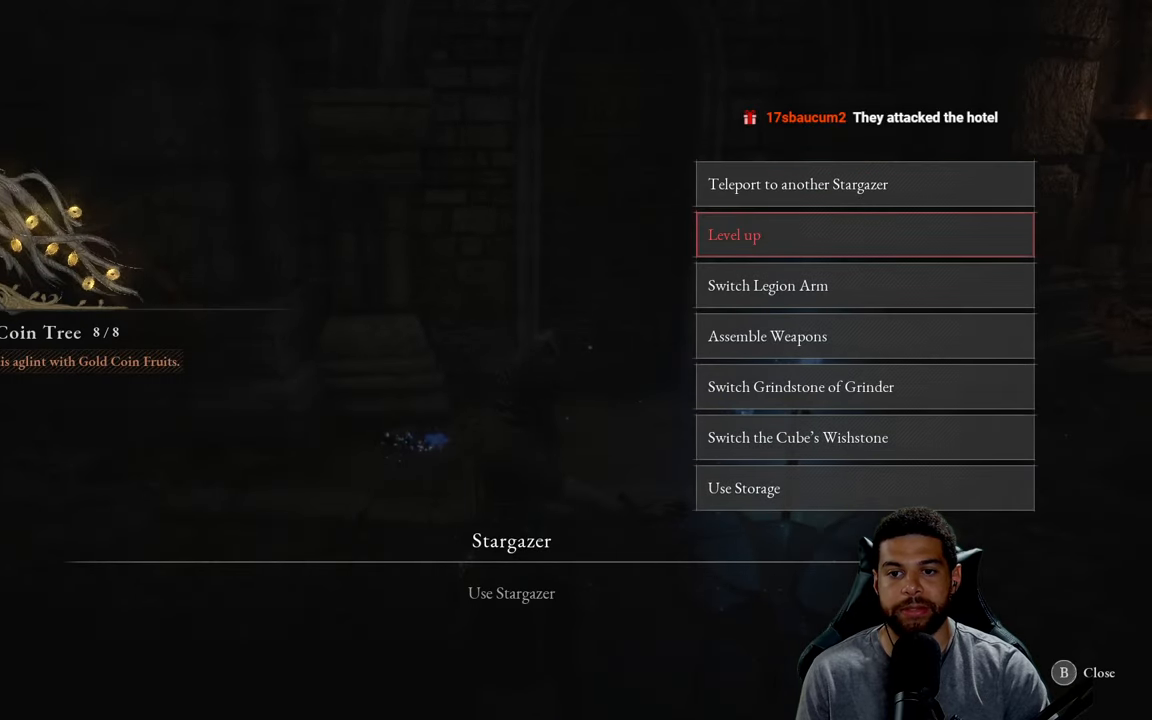
{"buttons": [], "left_stick": "center", "right_stick": "center", "events": [[34, "A", "down"], [117, "A", "up"], [317, "DPAD_DOWN", "down"], [384, "DPAD_DOWN", "up"]]}
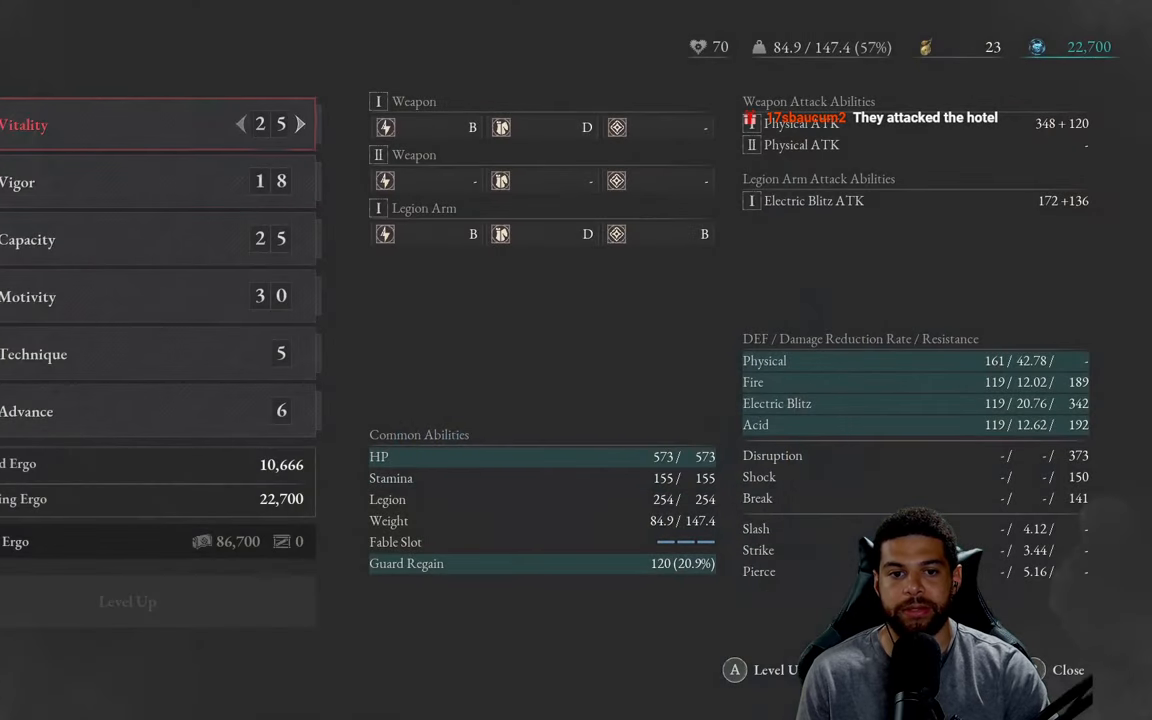
{"buttons": ["DPAD_DOWN"], "left_stick": "center", "right_stick": "center", "events": [[317, "DPAD_DOWN", "down"], [400, "DPAD_DOWN", "up"], [500, "DPAD_DOWN", "down"]]}
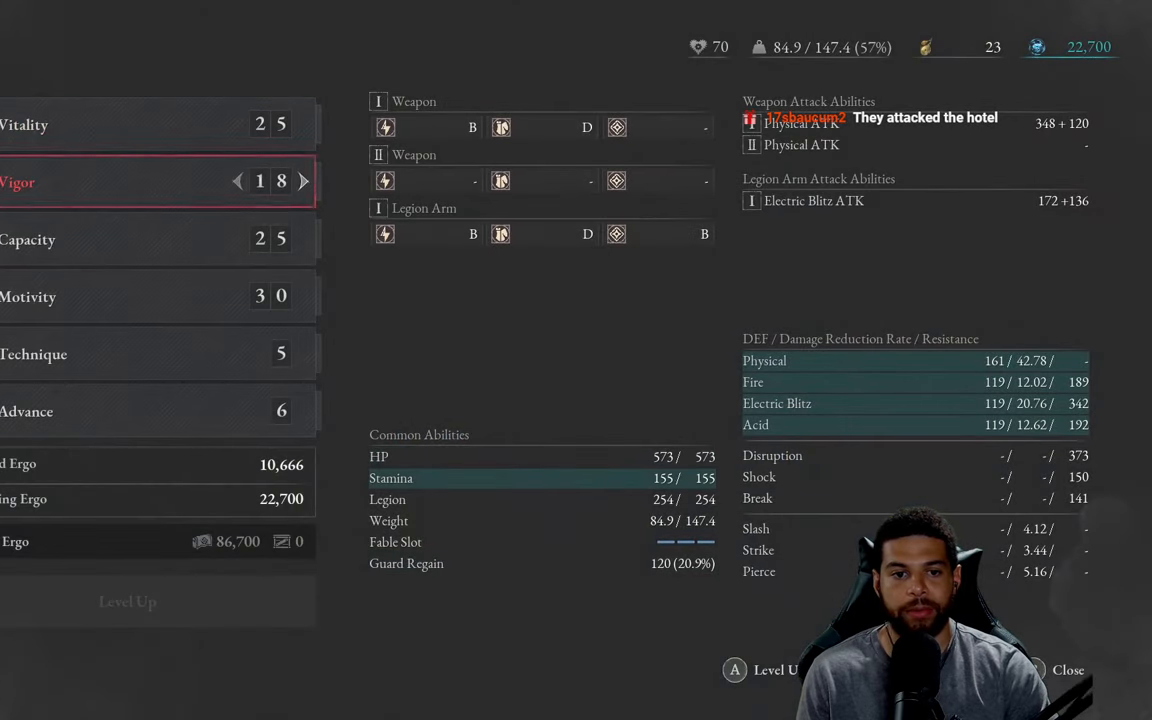
{"buttons": [], "left_stick": "center", "right_stick": "center", "events": [[100, "DPAD_DOWN", "up"]]}
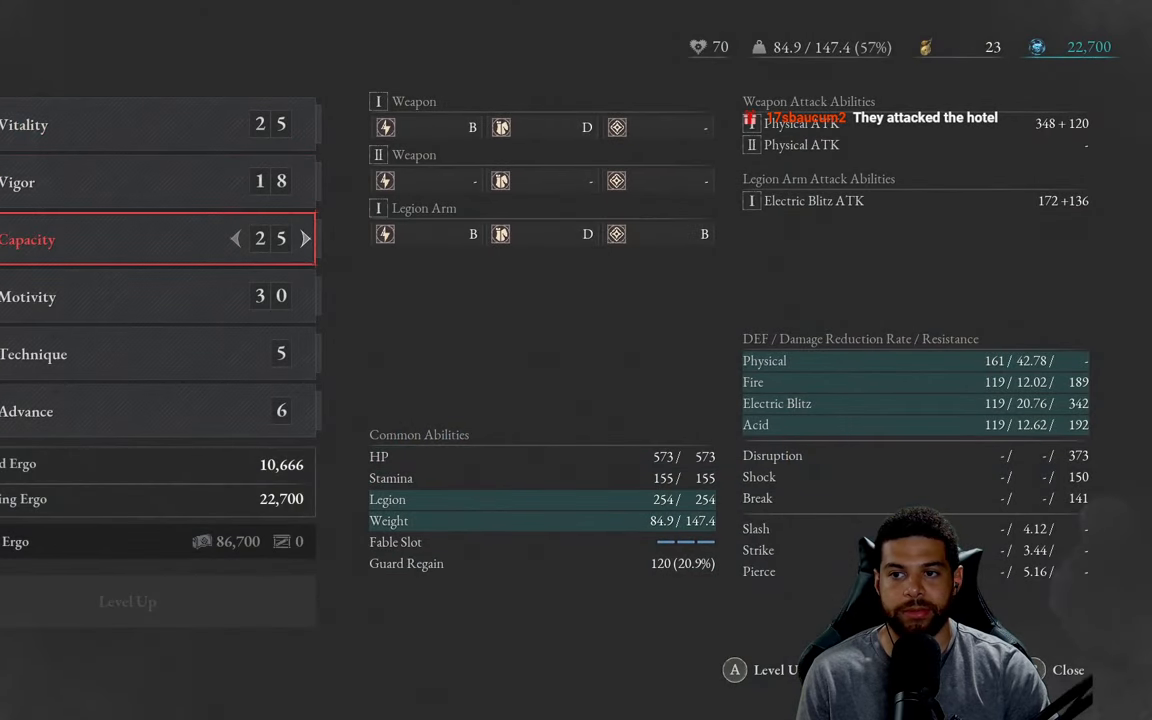
{"buttons": [], "left_stick": "center", "right_stick": "center", "events": []}
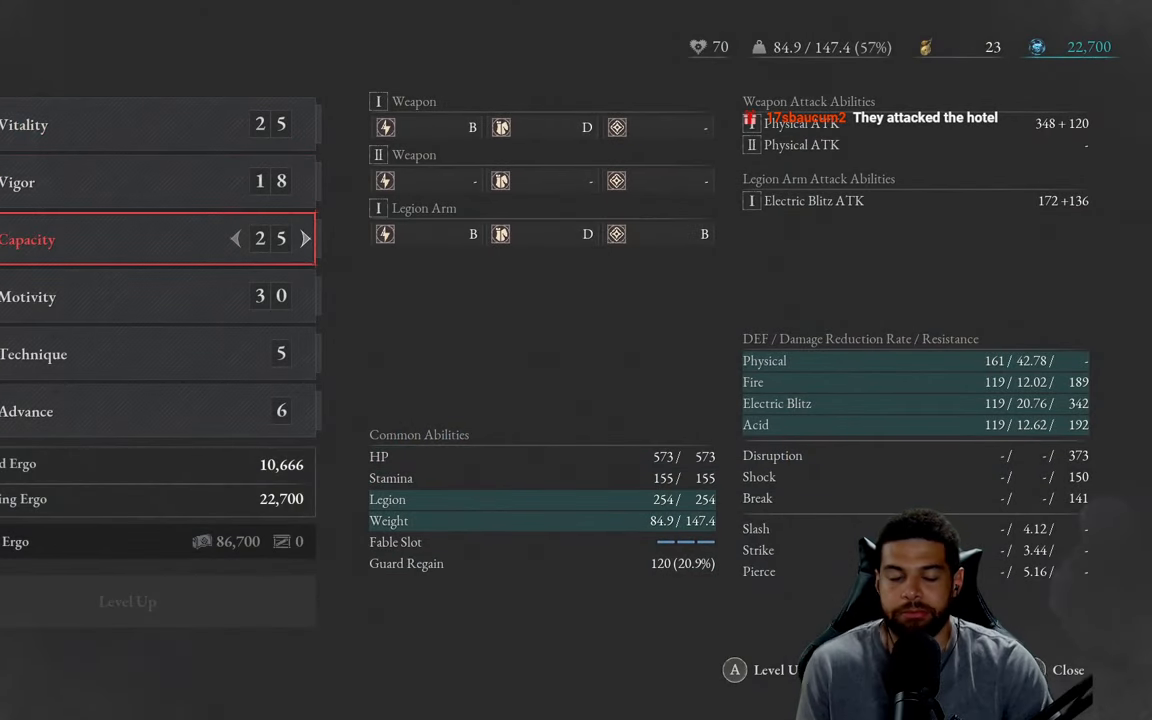
{"buttons": [], "left_stick": "center", "right_stick": "center", "events": []}
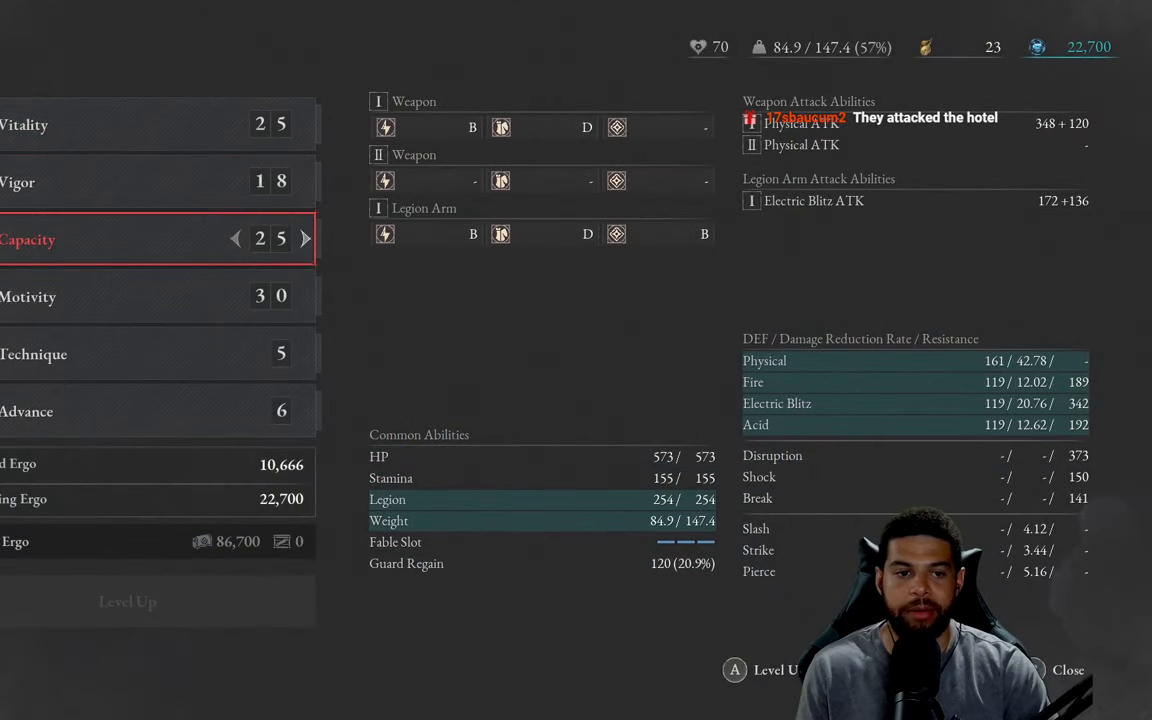
{"buttons": [], "left_stick": "center", "right_stick": "center", "events": []}
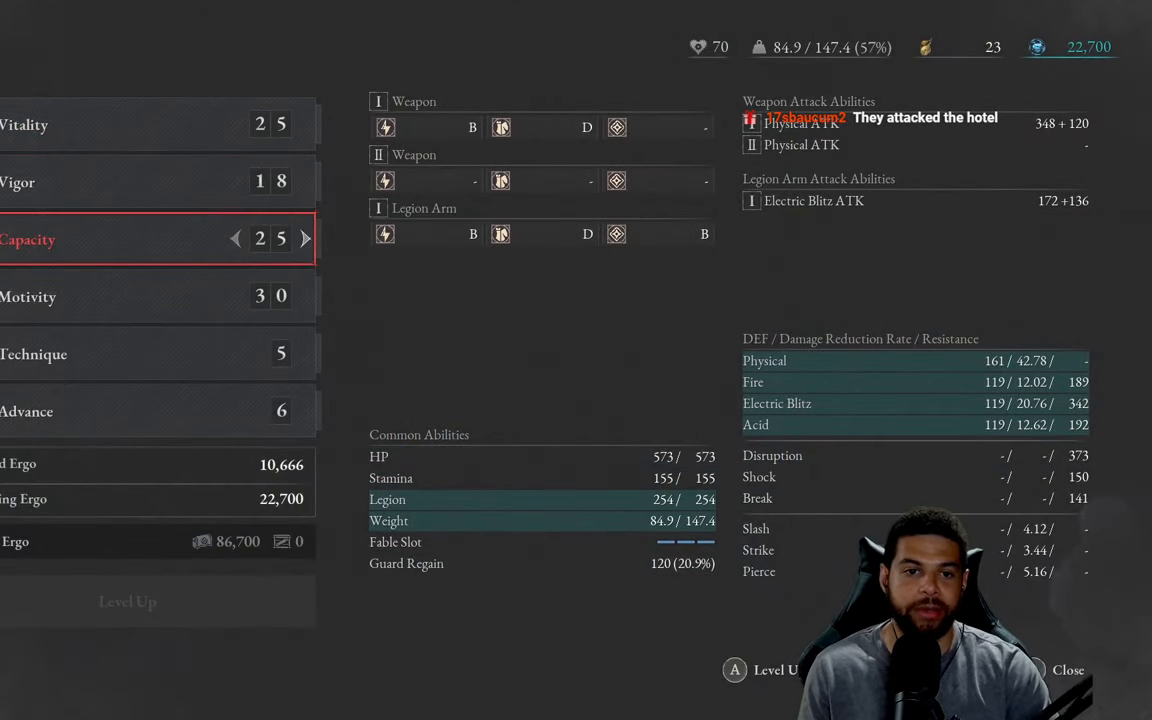
{"buttons": [], "left_stick": "center", "right_stick": "center", "events": [[233, "DPAD_UP", "down"], [333, "DPAD_UP", "up"], [433, "DPAD_UP", "down"], [500, "DPAD_UP", "up"]]}
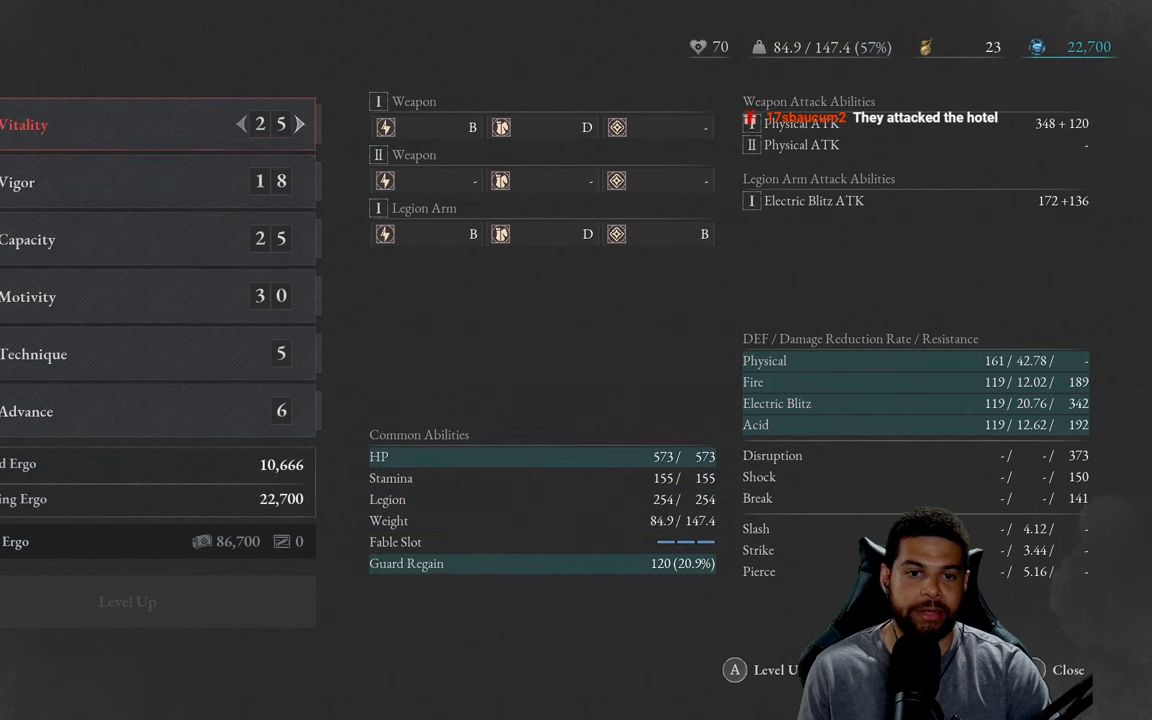
{"buttons": ["DPAD_DOWN"], "left_stick": "center", "right_stick": "center", "events": [[200, "DPAD_DOWN", "down"], [300, "DPAD_DOWN", "up"], [416, "DPAD_DOWN", "down"]]}
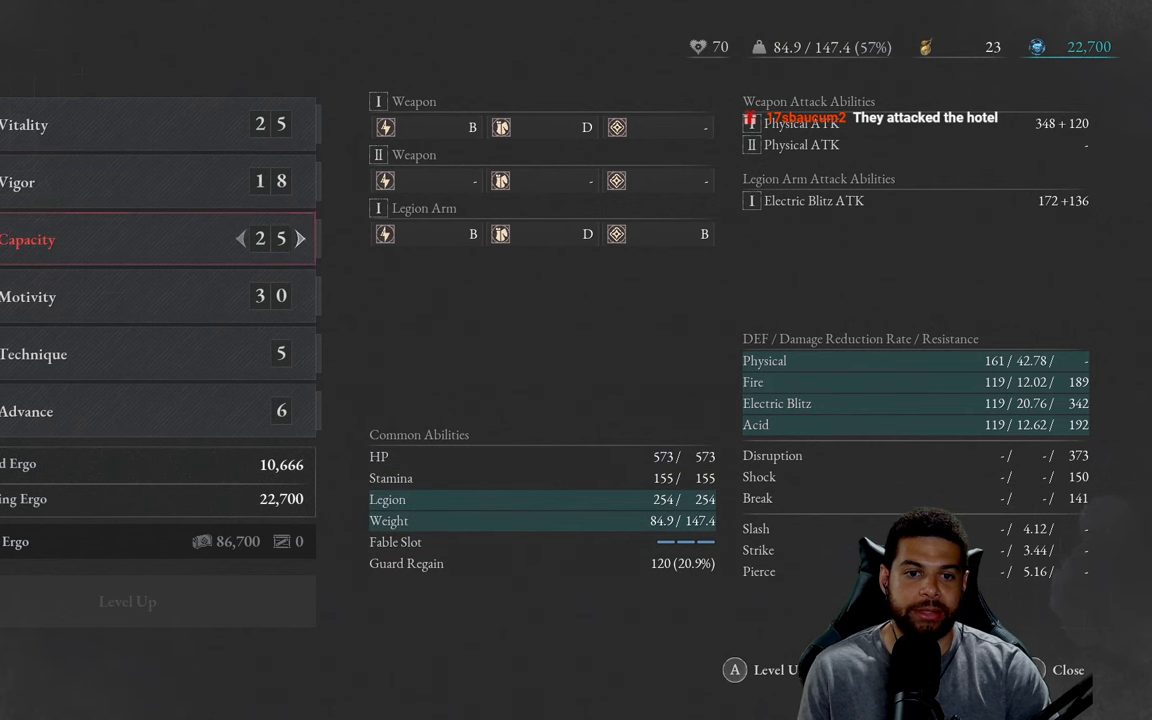
{"buttons": [], "left_stick": "center", "right_stick": "center", "events": [[33, "DPAD_DOWN", "up"]]}